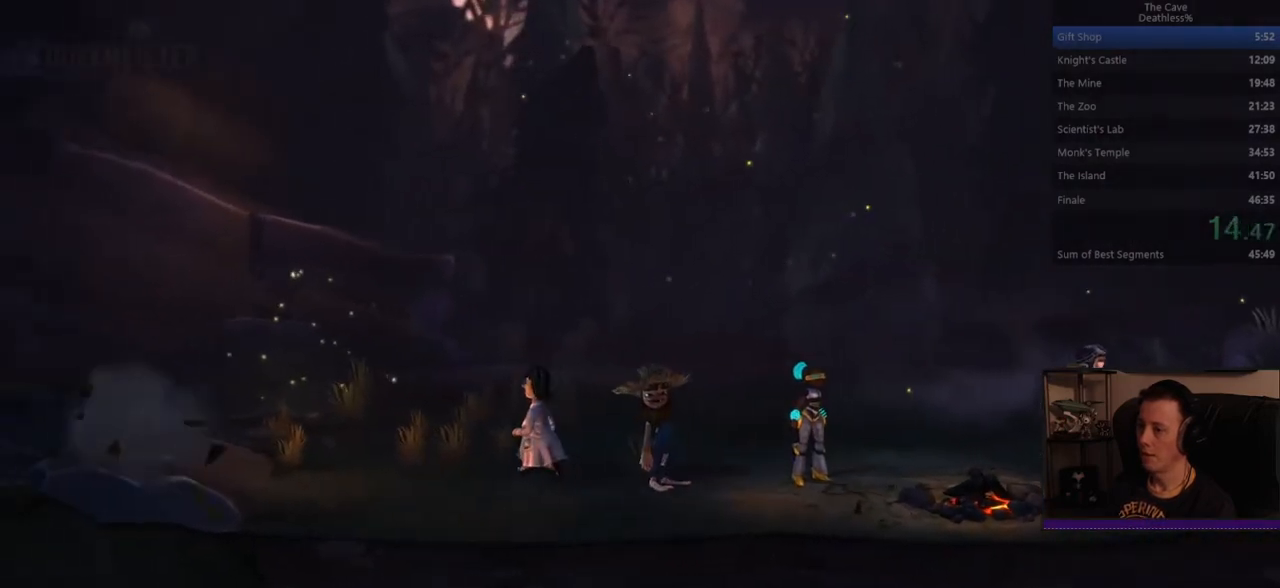
Gameplay with a controller (PlayStation layout); each line is a JSON object with the inputs held at the frame after it. "events" lists button and stick changes between this image and that frame as [ms after this image, input, new state], when the widget could be followed in between. Not read: CROSS DPAD_LEFT DPAD_RIGHT DPAD_UP L3 R1 R3 SELECT START TOUCHPAD.
{"buttons": [], "left_stick": "left", "right_stick": "center"}
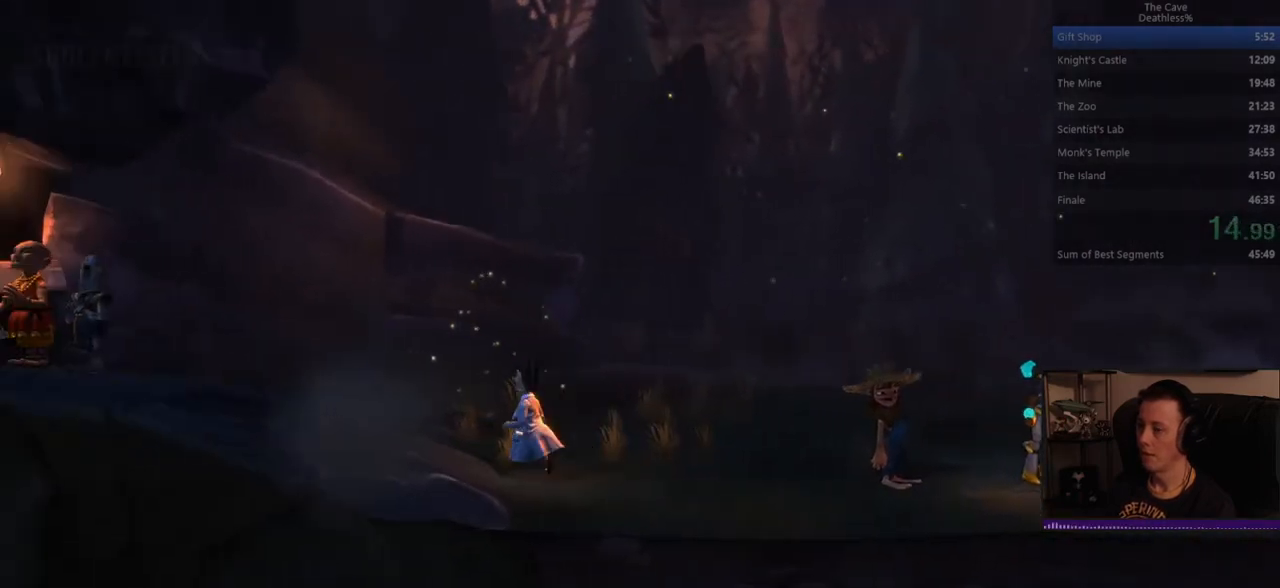
{"buttons": [], "left_stick": "left", "right_stick": "center"}
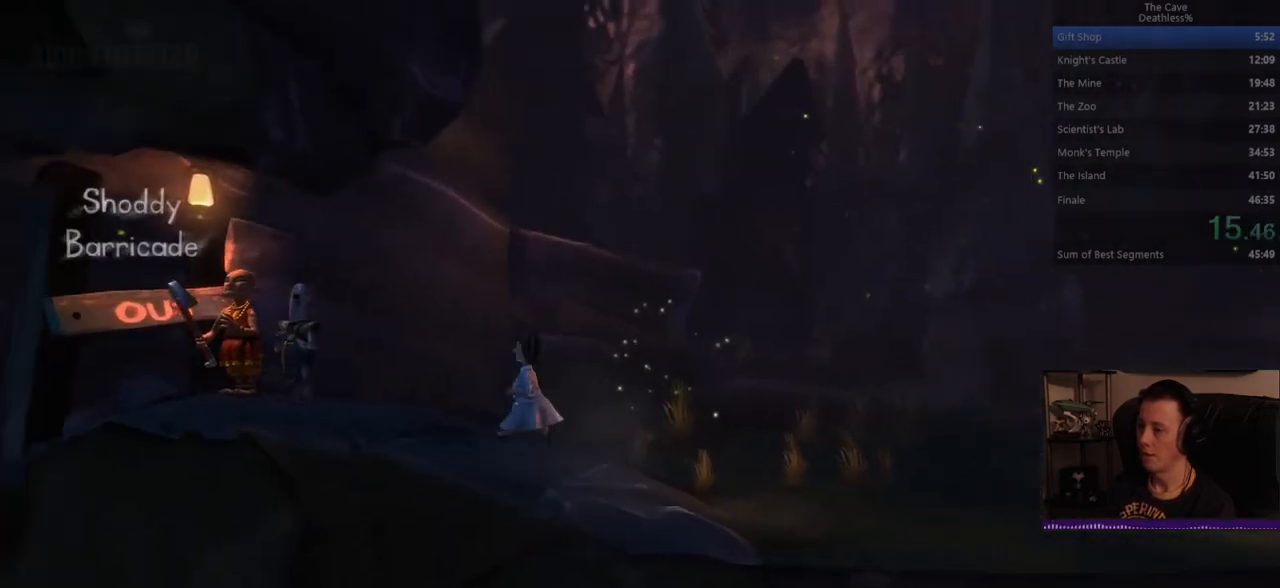
{"buttons": [], "left_stick": "center", "right_stick": "center", "events": [[120, "left_stick", "center"]]}
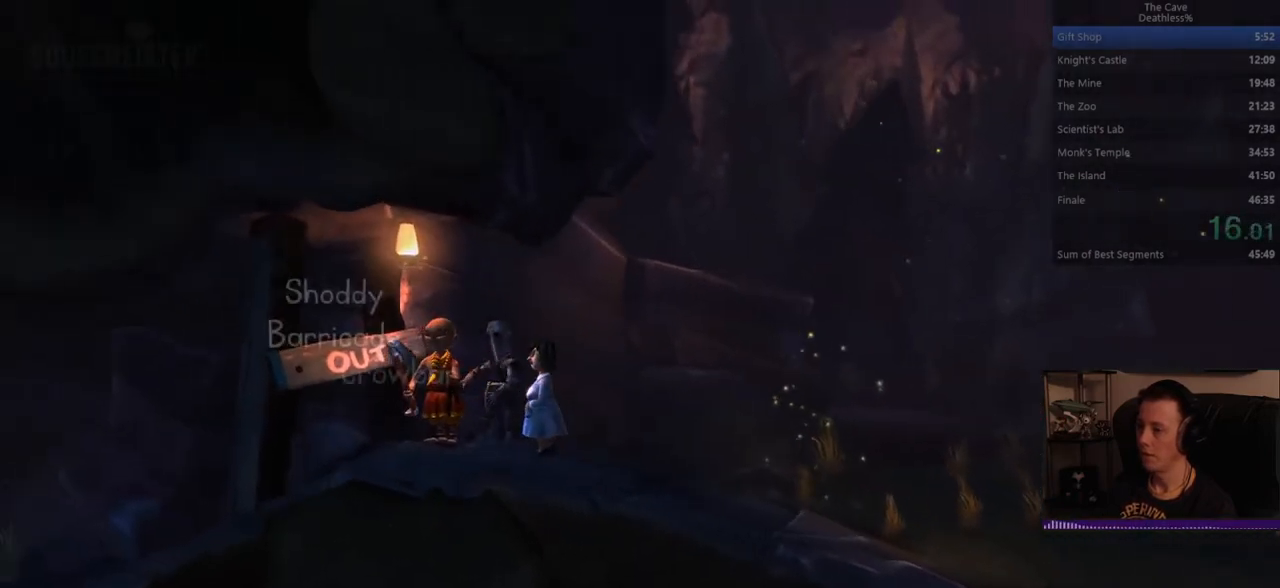
{"buttons": [], "left_stick": "center", "right_stick": "center"}
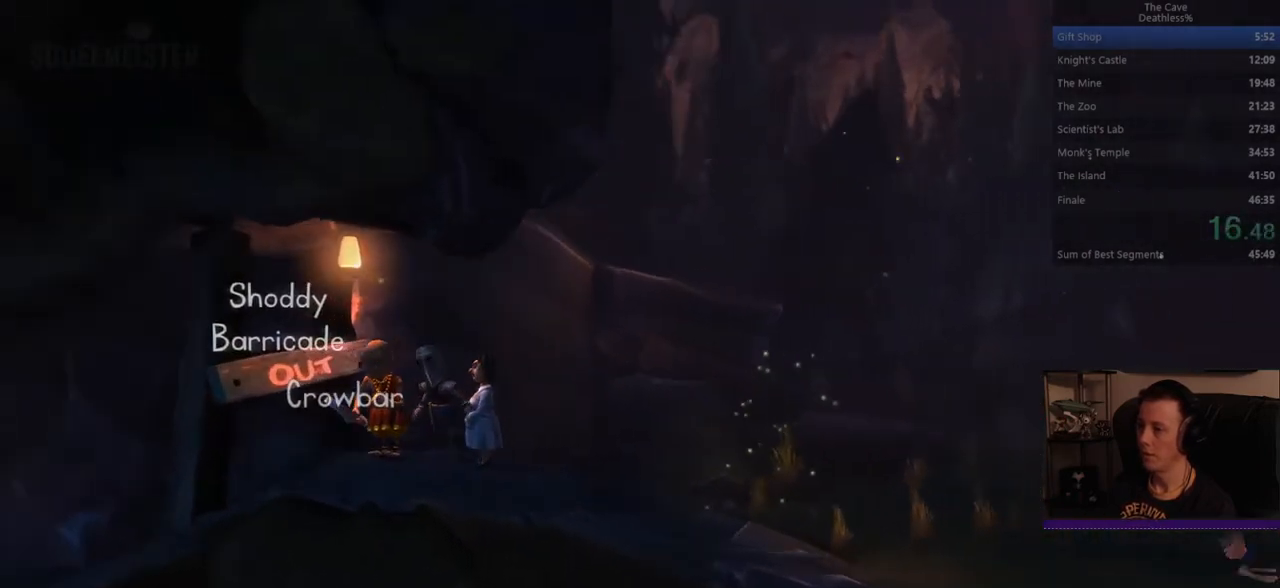
{"buttons": [], "left_stick": "center", "right_stick": "center"}
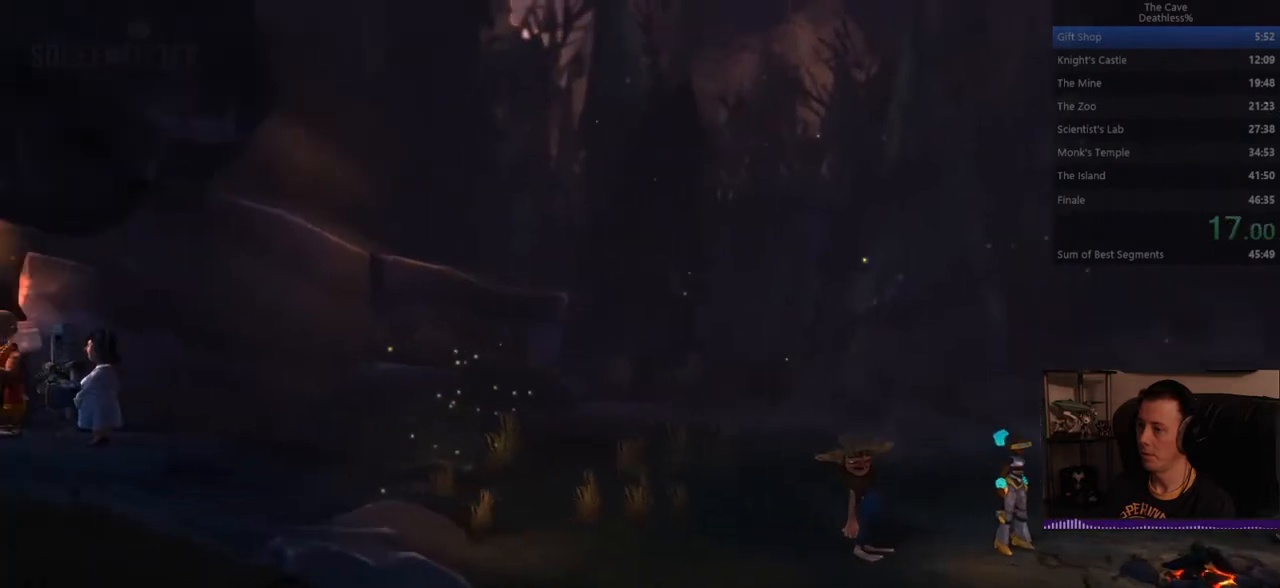
{"buttons": ["SQUARE"], "left_stick": "left", "right_stick": "center", "events": [[200, "left_stick", "left"], [240, "SQUARE", "down"]]}
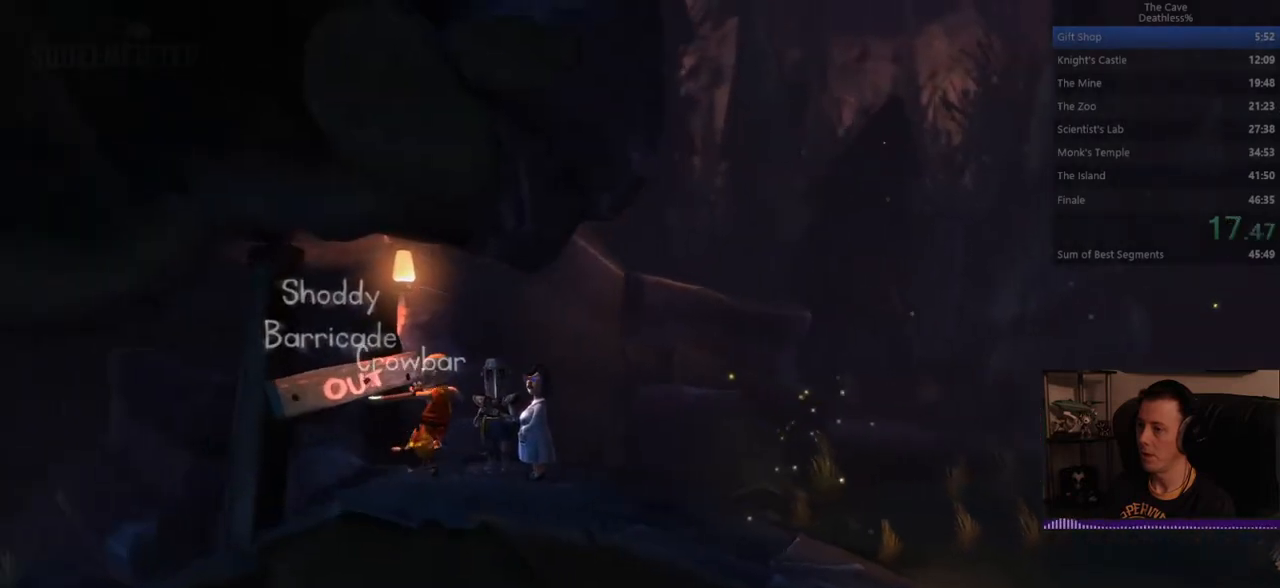
{"buttons": ["SQUARE"], "left_stick": "center", "right_stick": "center", "events": [[40, "left_stick", "center"]]}
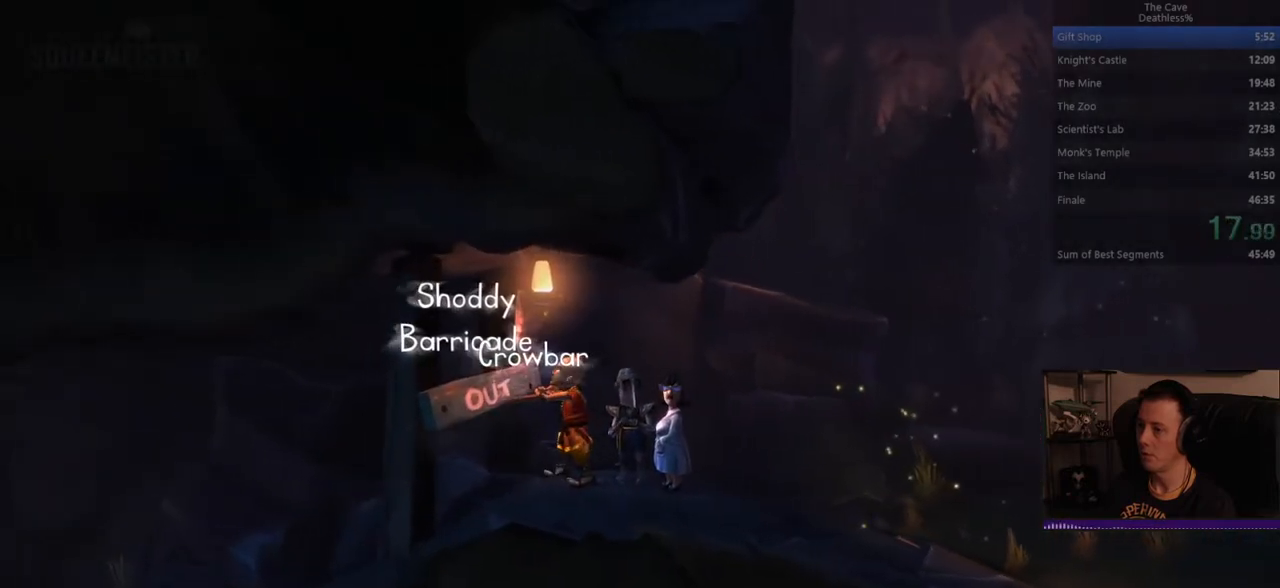
{"buttons": ["SQUARE"], "left_stick": "center", "right_stick": "center"}
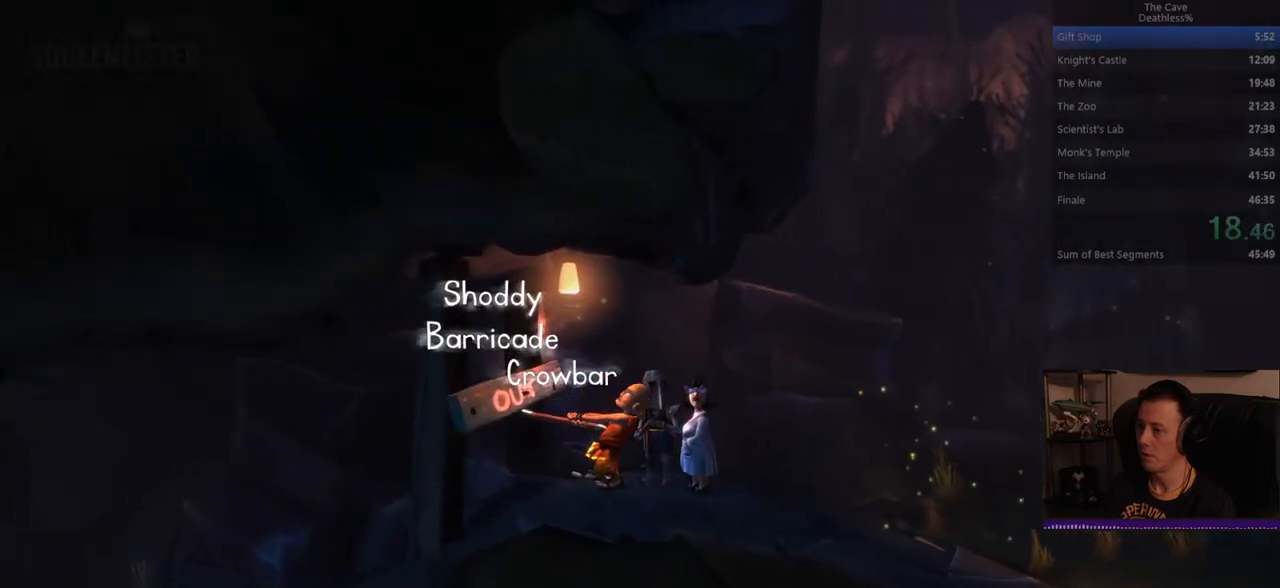
{"buttons": [], "left_stick": "left", "right_stick": "center", "events": [[240, "SQUARE", "up"], [520, "left_stick", "left"]]}
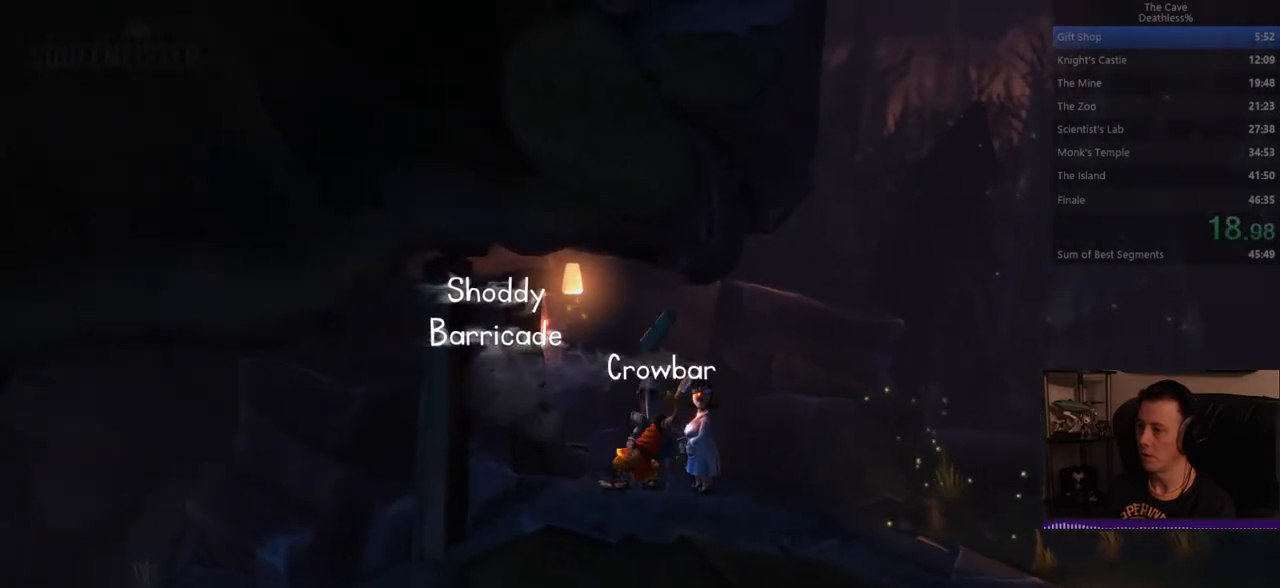
{"buttons": [], "left_stick": "left", "right_stick": "center"}
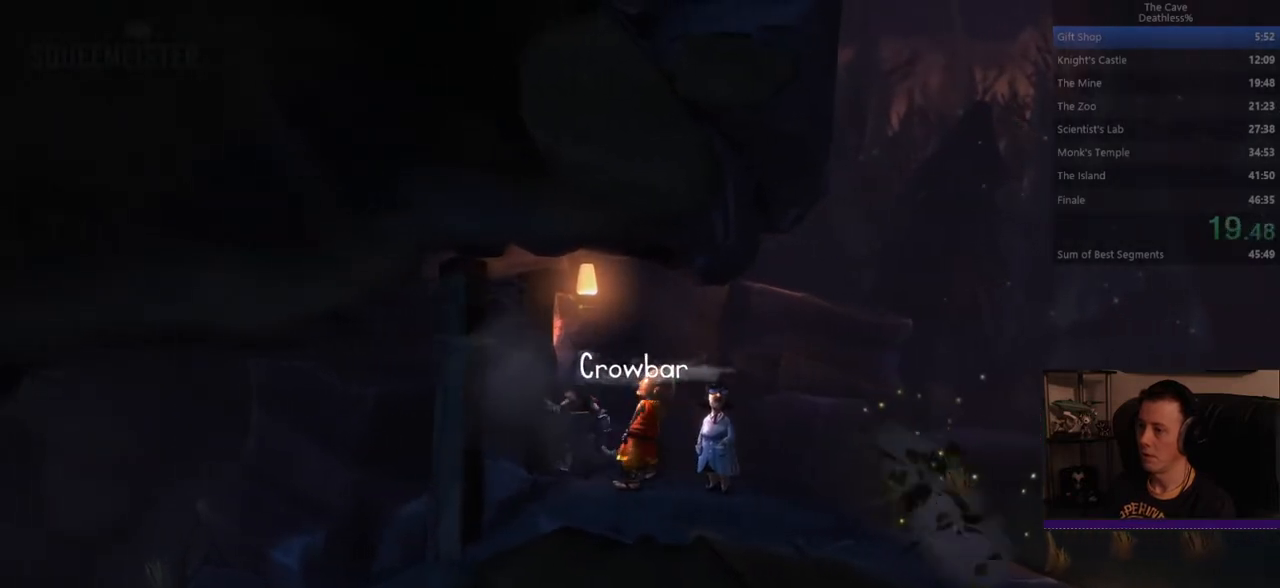
{"buttons": [], "left_stick": "left", "right_stick": "center"}
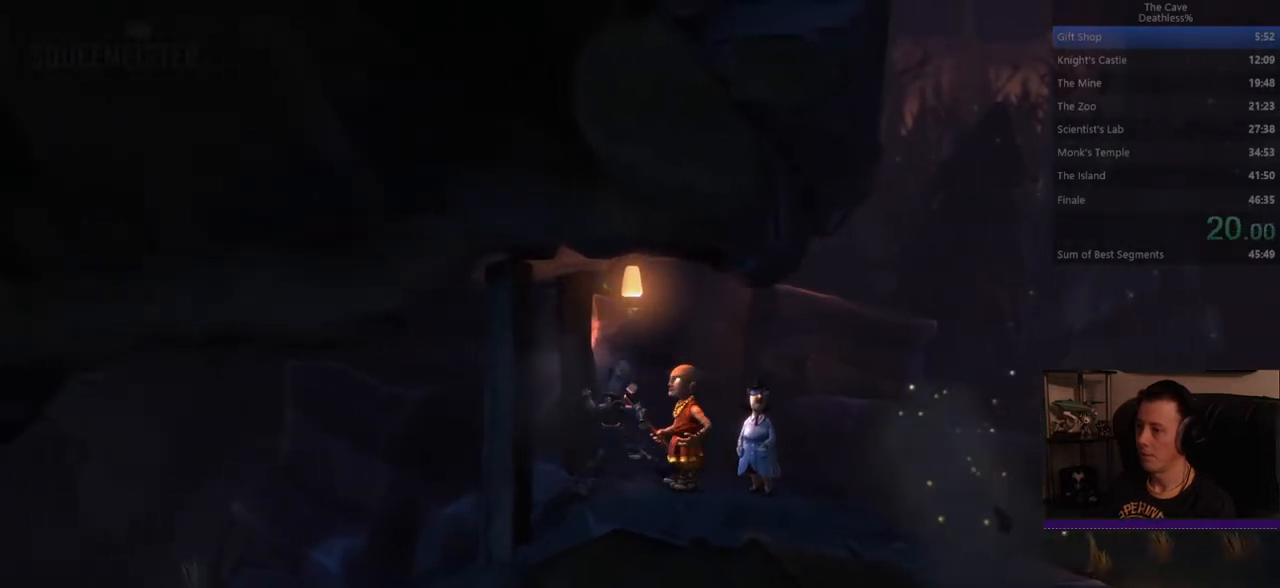
{"buttons": [], "left_stick": "left", "right_stick": "center"}
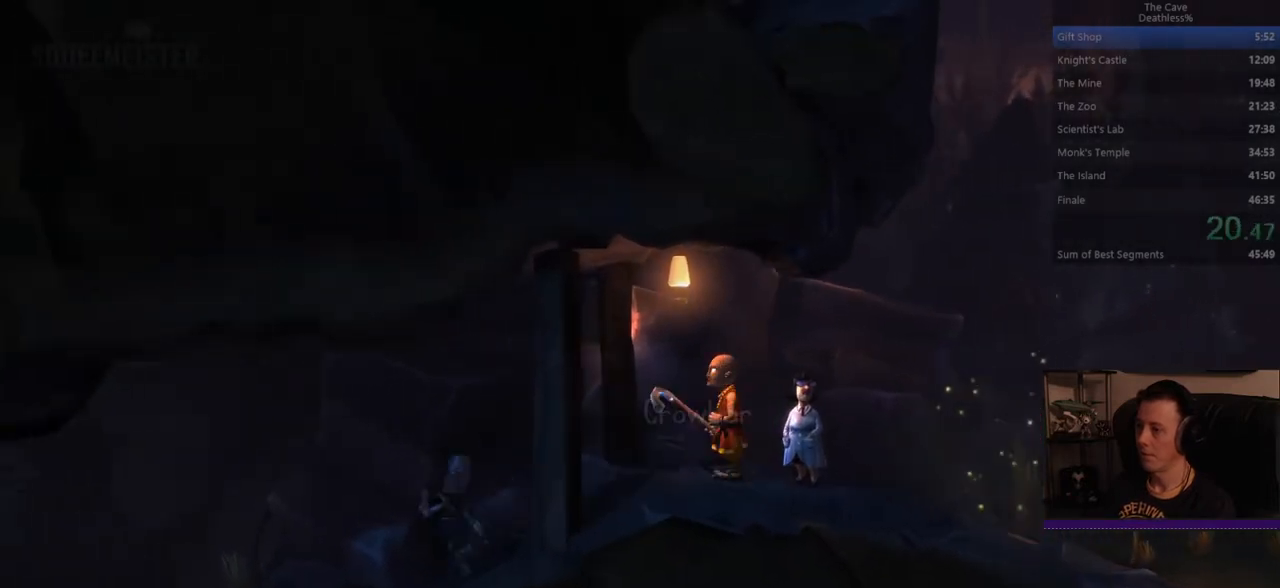
{"buttons": [], "left_stick": "left", "right_stick": "center"}
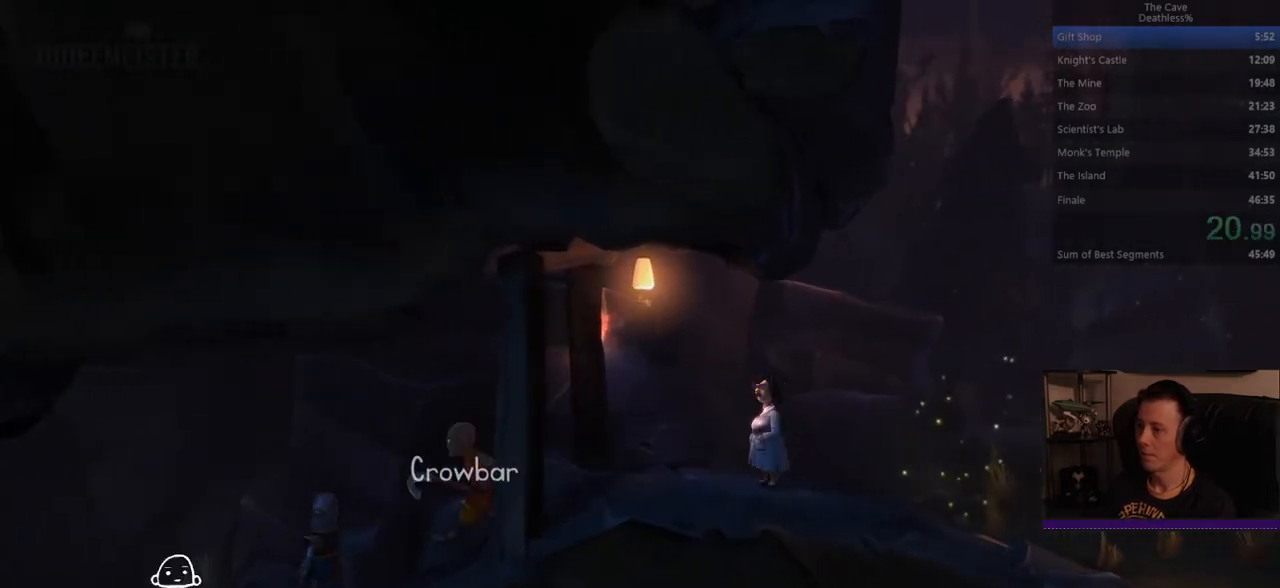
{"buttons": [], "left_stick": "left", "right_stick": "center"}
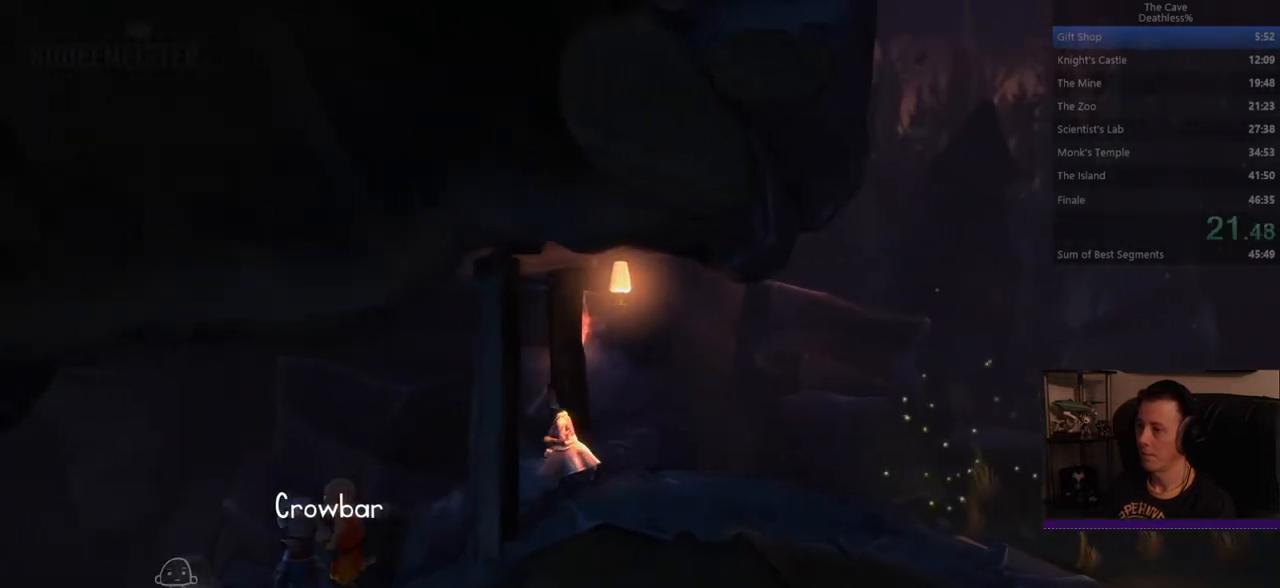
{"buttons": [], "left_stick": "left", "right_stick": "center"}
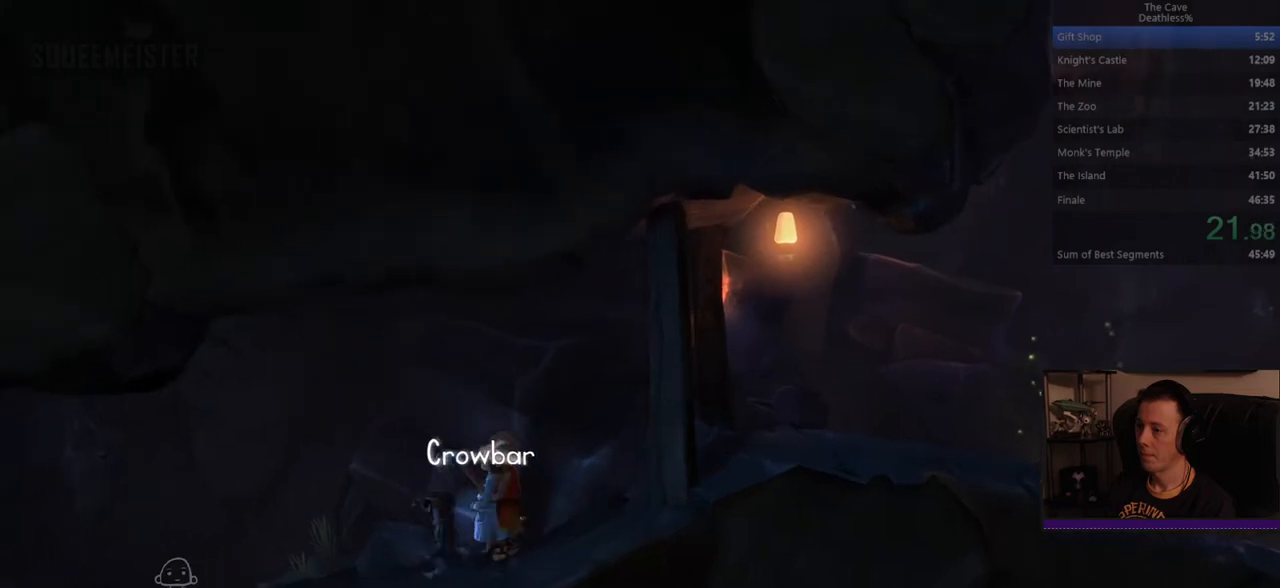
{"buttons": [], "left_stick": "left", "right_stick": "center"}
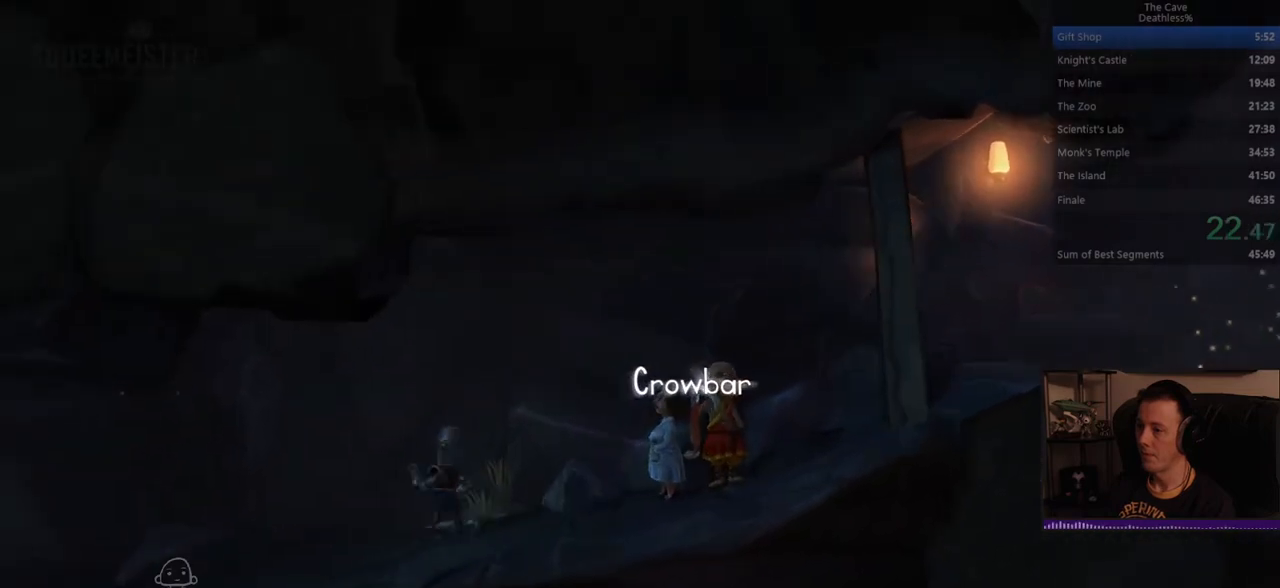
{"buttons": [], "left_stick": "left", "right_stick": "center"}
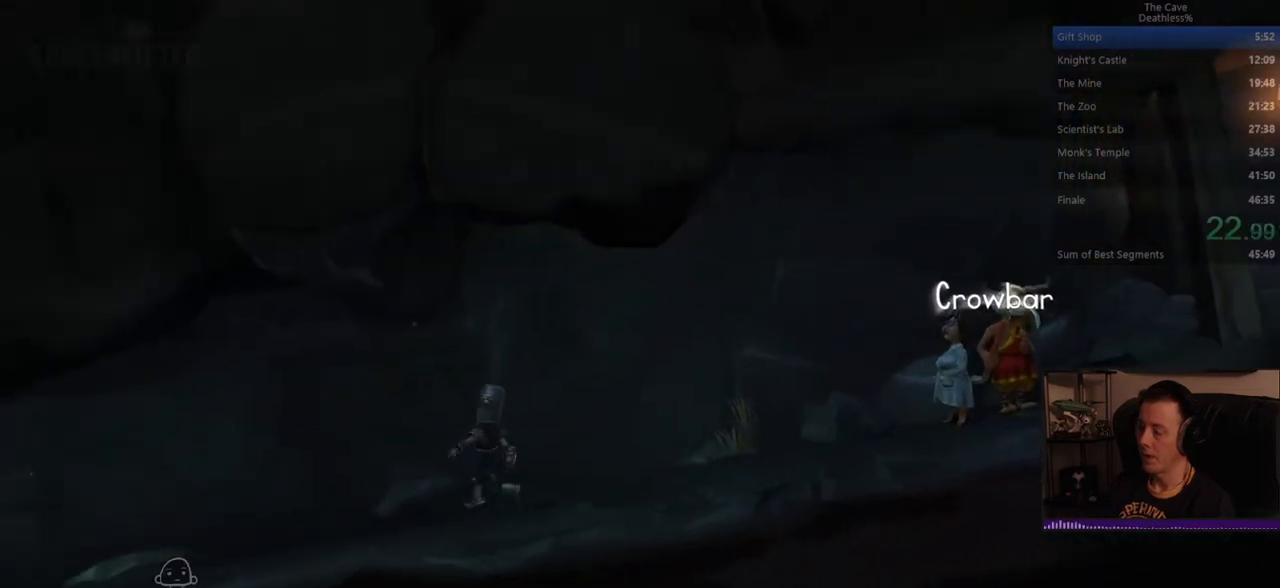
{"buttons": [], "left_stick": "left", "right_stick": "center"}
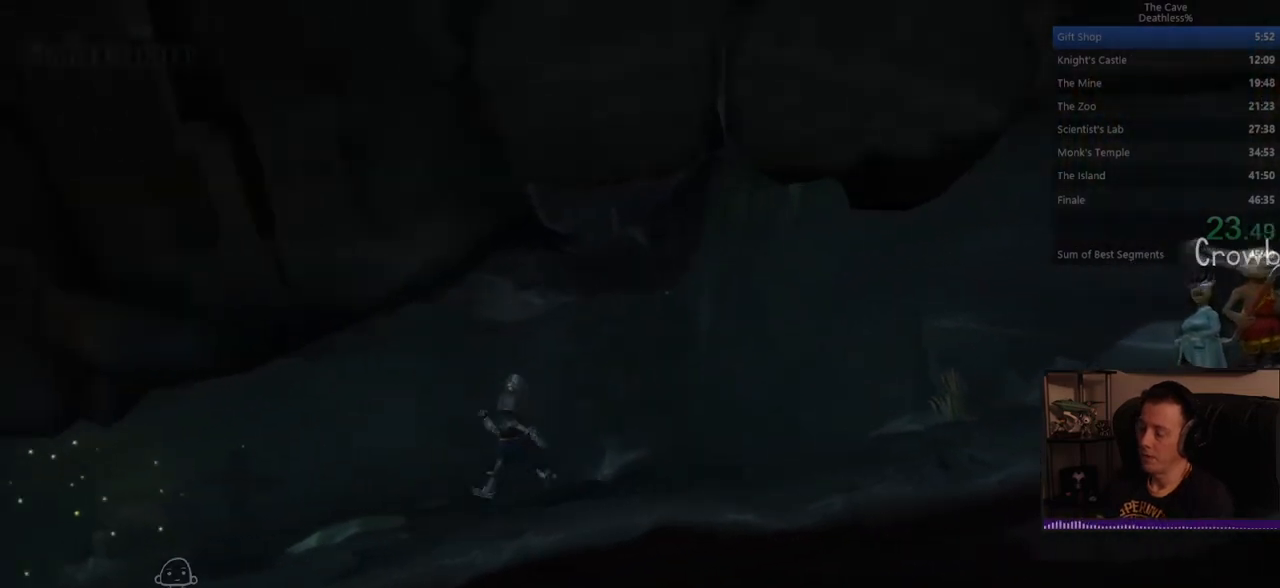
{"buttons": [], "left_stick": "left", "right_stick": "center"}
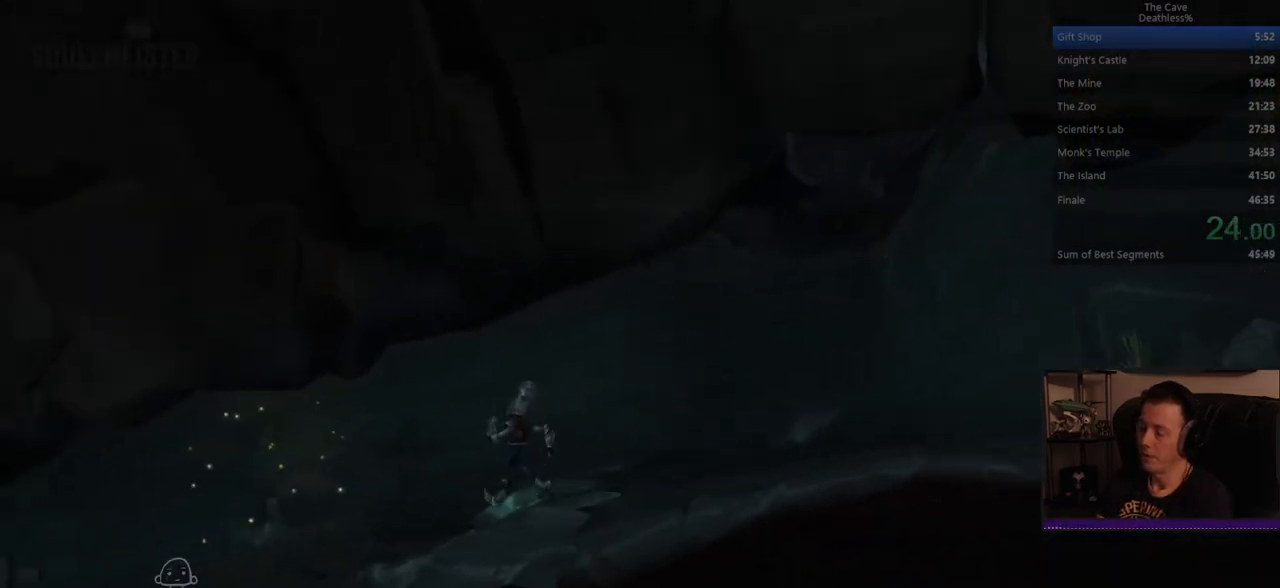
{"buttons": [], "left_stick": "left", "right_stick": "center"}
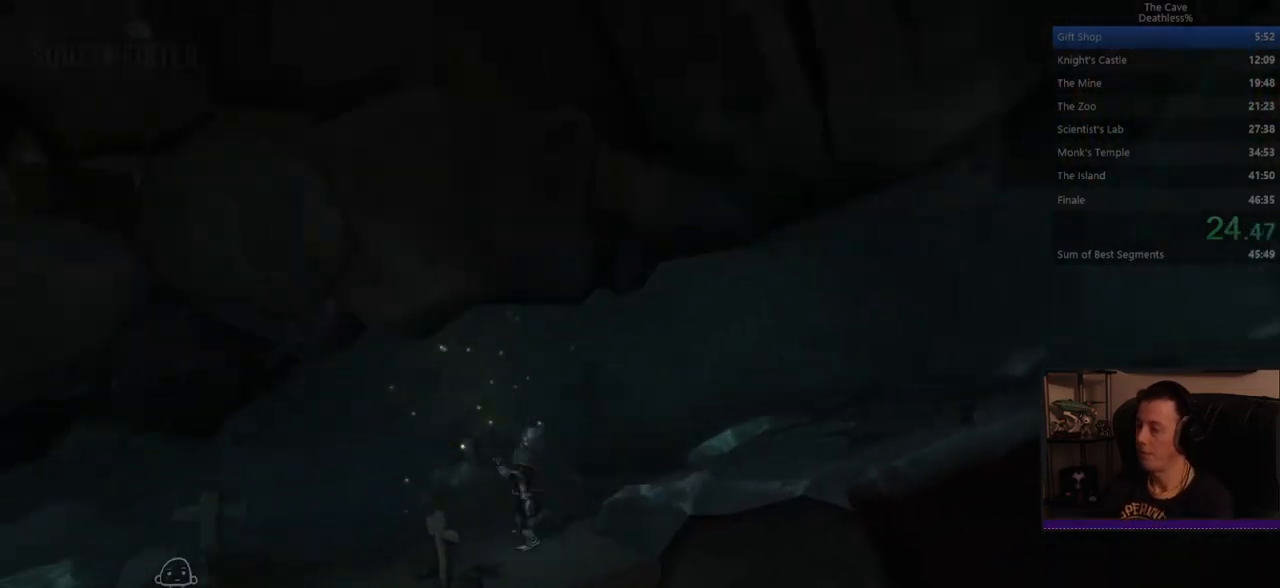
{"buttons": [], "left_stick": "left", "right_stick": "center"}
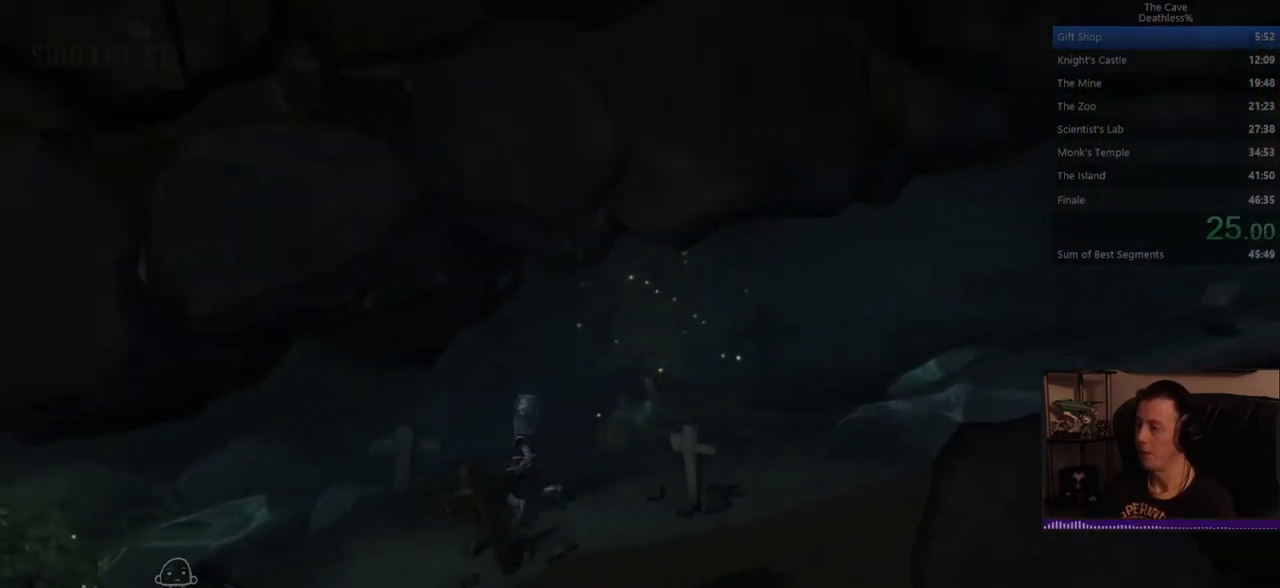
{"buttons": [], "left_stick": "left", "right_stick": "center"}
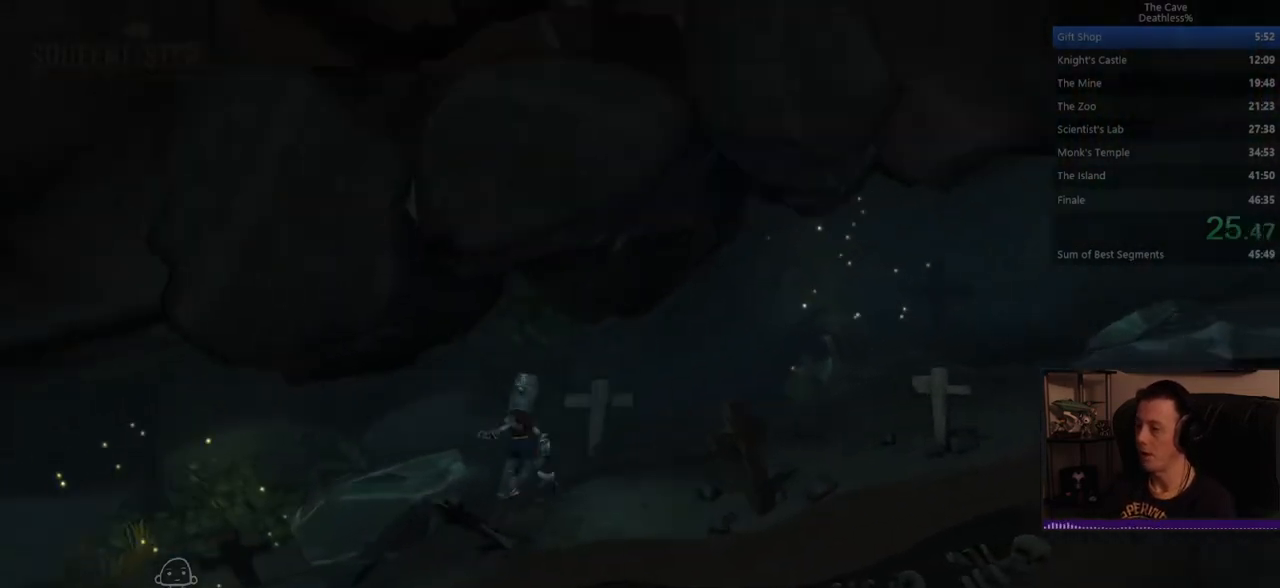
{"buttons": [], "left_stick": "left", "right_stick": "center"}
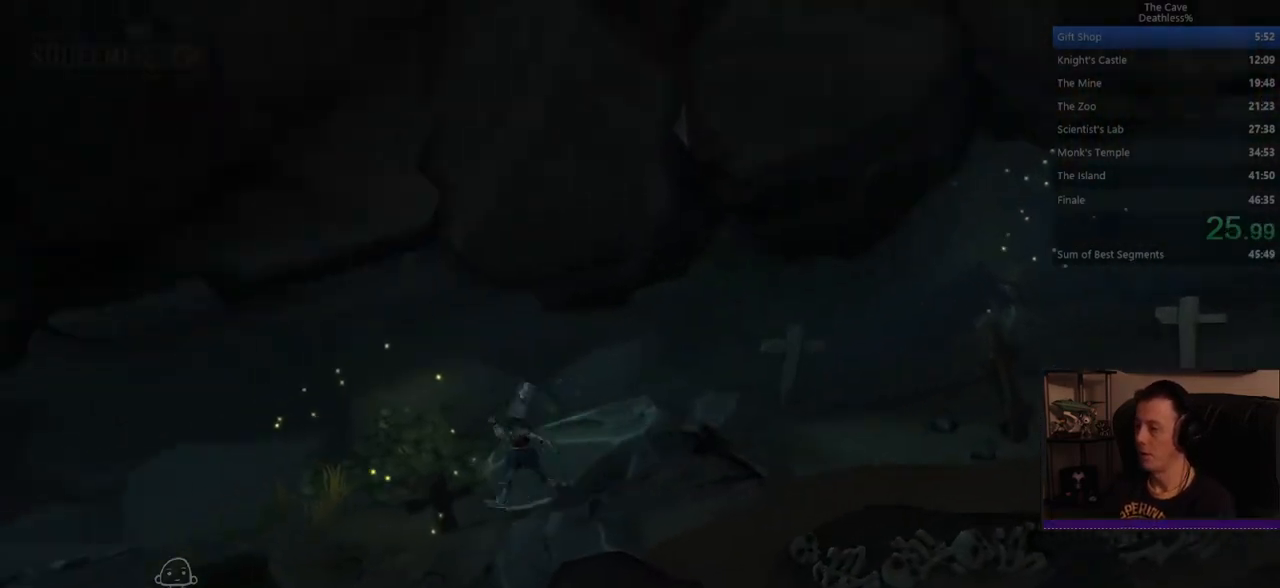
{"buttons": [], "left_stick": "left", "right_stick": "center"}
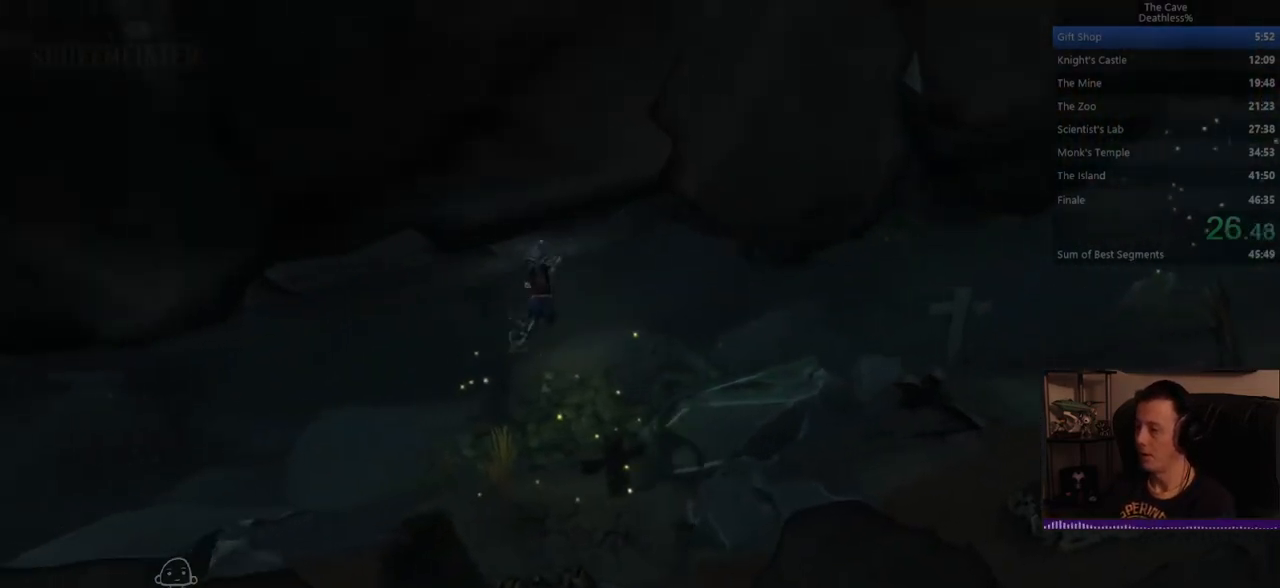
{"buttons": [], "left_stick": "left", "right_stick": "center"}
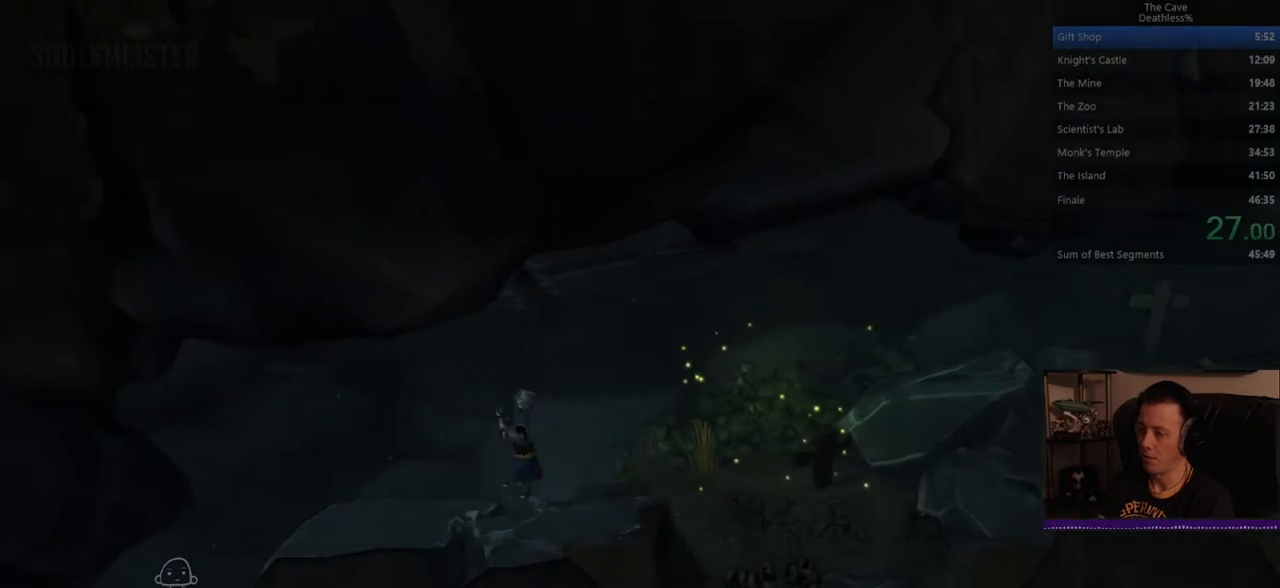
{"buttons": [], "left_stick": "left", "right_stick": "center"}
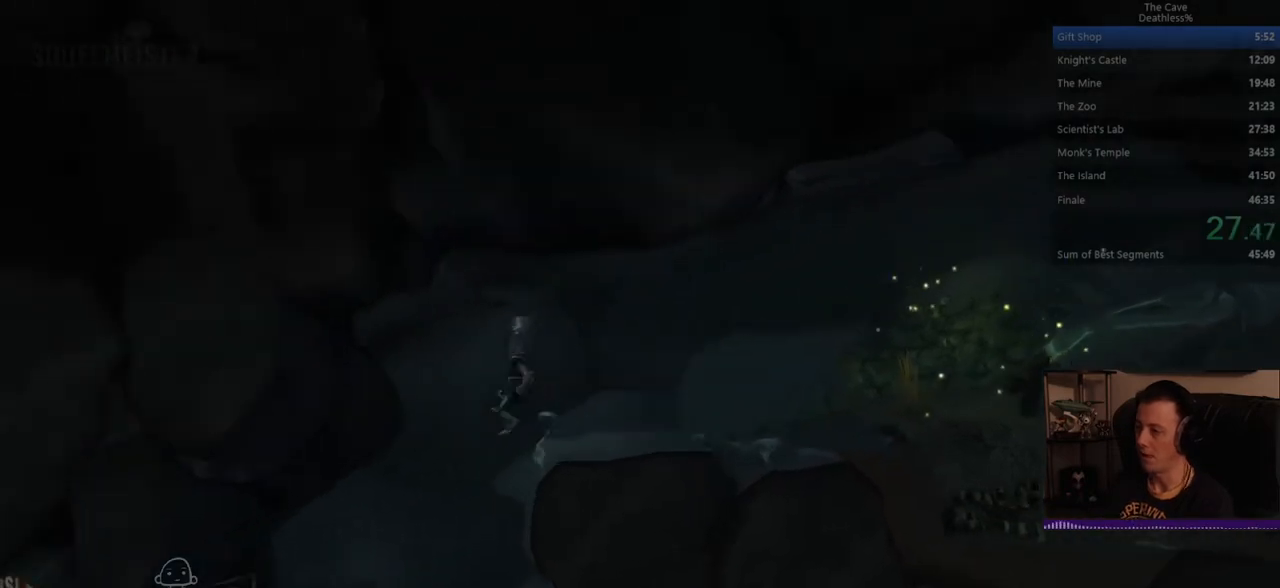
{"buttons": [], "left_stick": "left", "right_stick": "center"}
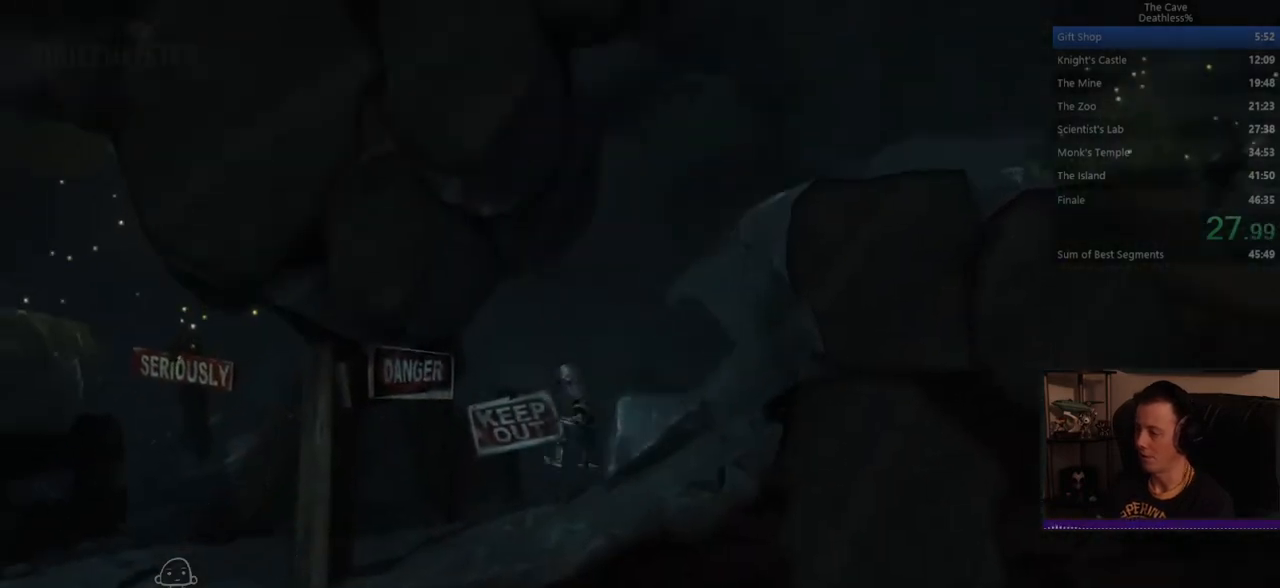
{"buttons": [], "left_stick": "left", "right_stick": "center"}